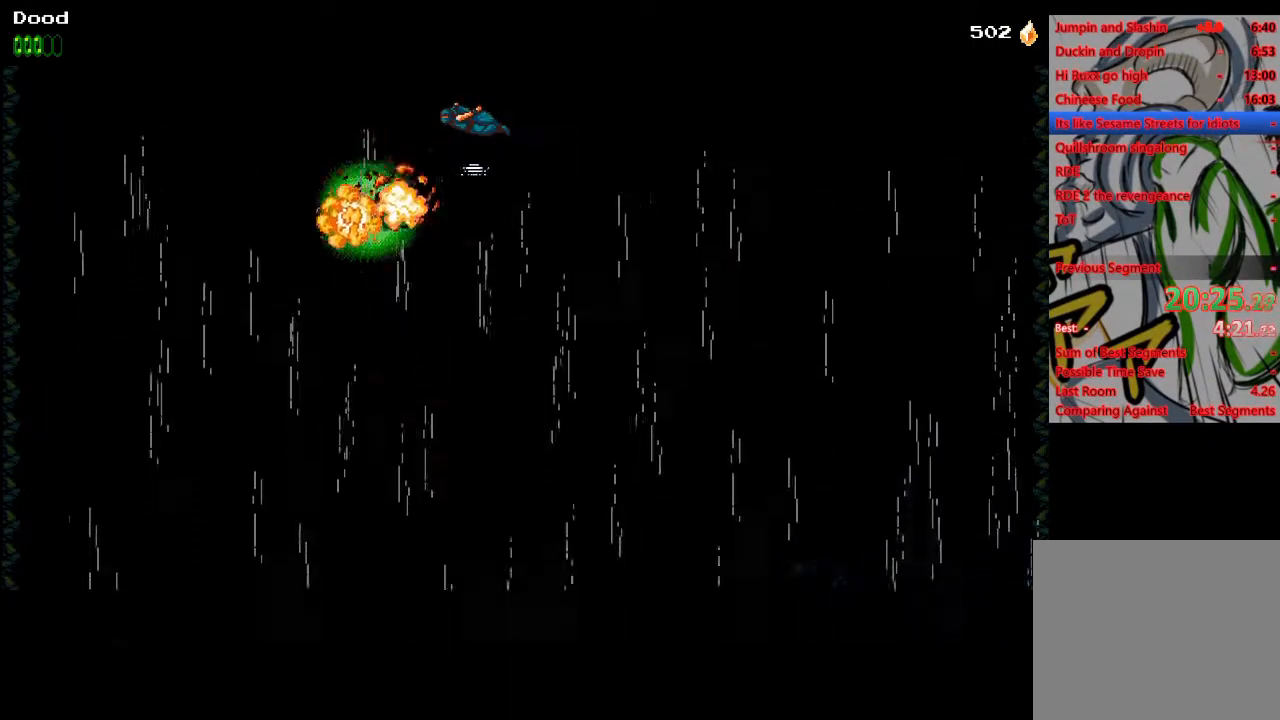
Gameplay with a controller (PlayStation layout); each line is a JSON object with the inputs held at the frame after it. "events" lists button and stick changes between this image and that frame as [ms after this image, input, new state], when the widget could be followed in between.
{"buttons": ["CROSS", "R2", "DPAD_LEFT"], "left_stick": "center", "right_stick": "center", "events": [[150, "DPAD_LEFT", "up"], [150, "R2", "down"], [167, "CROSS", "down"], [350, "DPAD_LEFT", "down"]]}
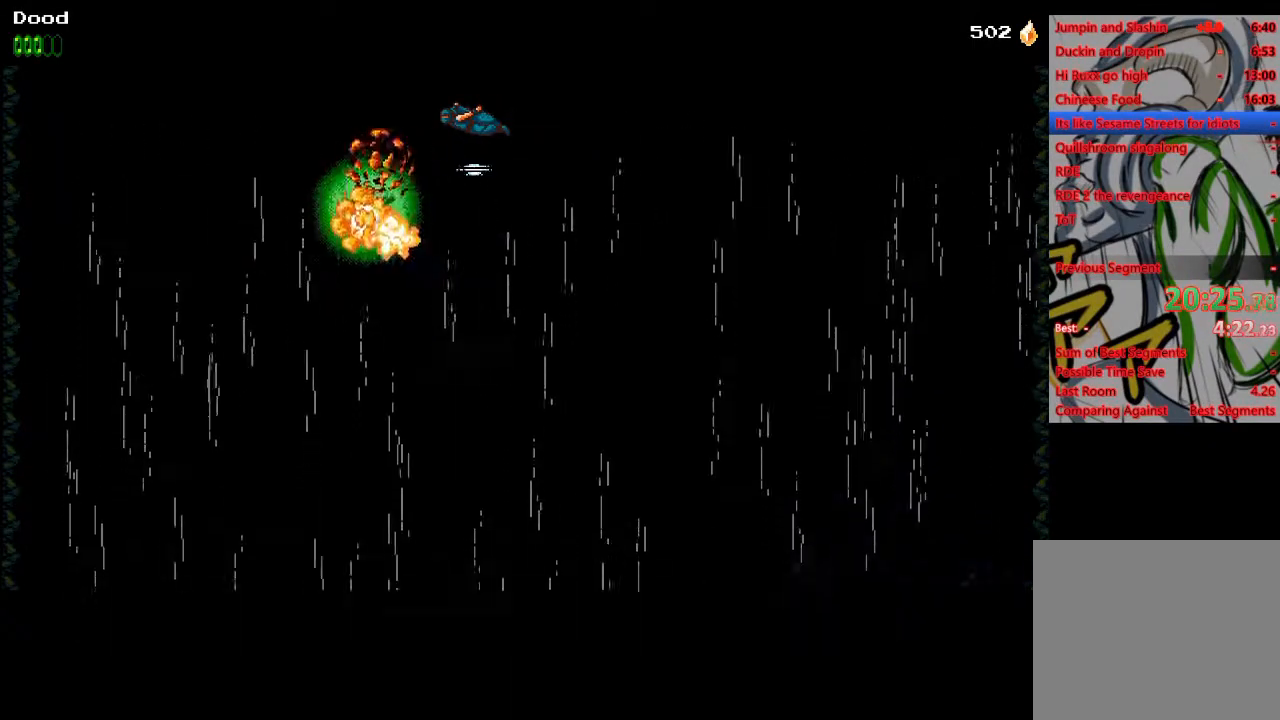
{"buttons": ["CROSS", "R2"], "left_stick": "center", "right_stick": "center", "events": [[250, "DPAD_LEFT", "up"]]}
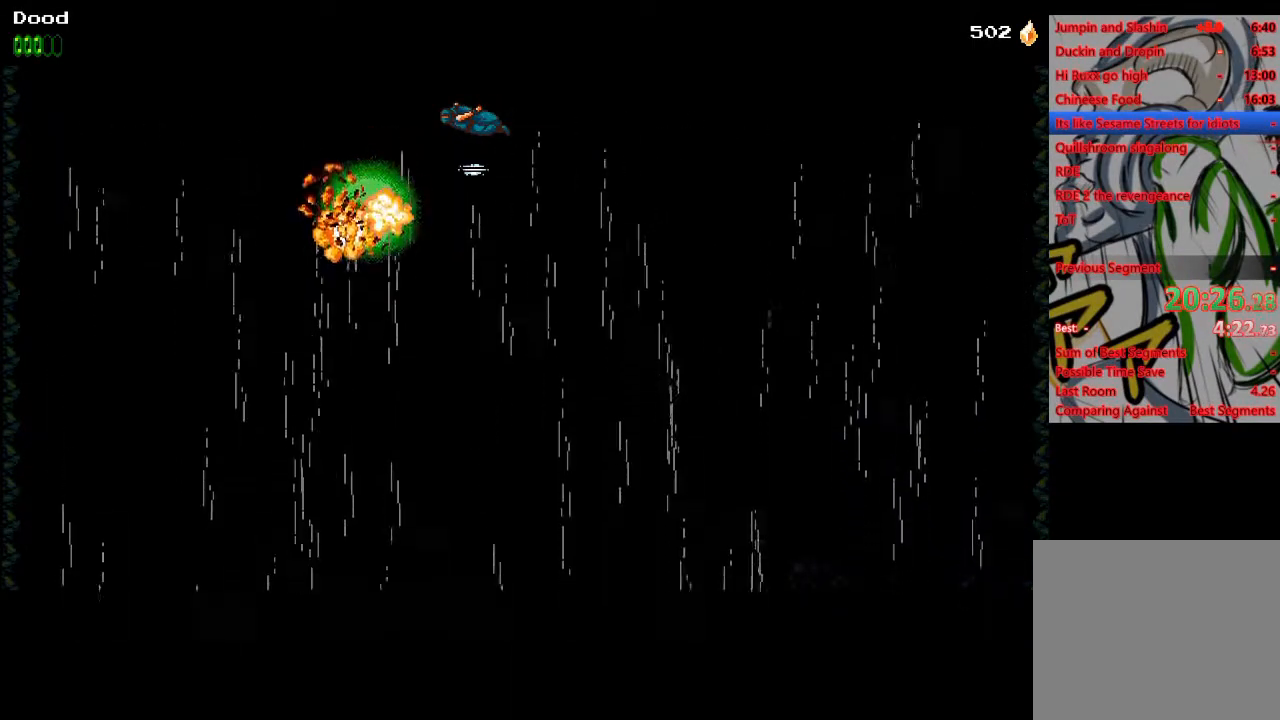
{"buttons": ["CROSS", "R2"], "left_stick": "center", "right_stick": "center", "events": [[283, "DPAD_LEFT", "down"], [500, "DPAD_LEFT", "up"]]}
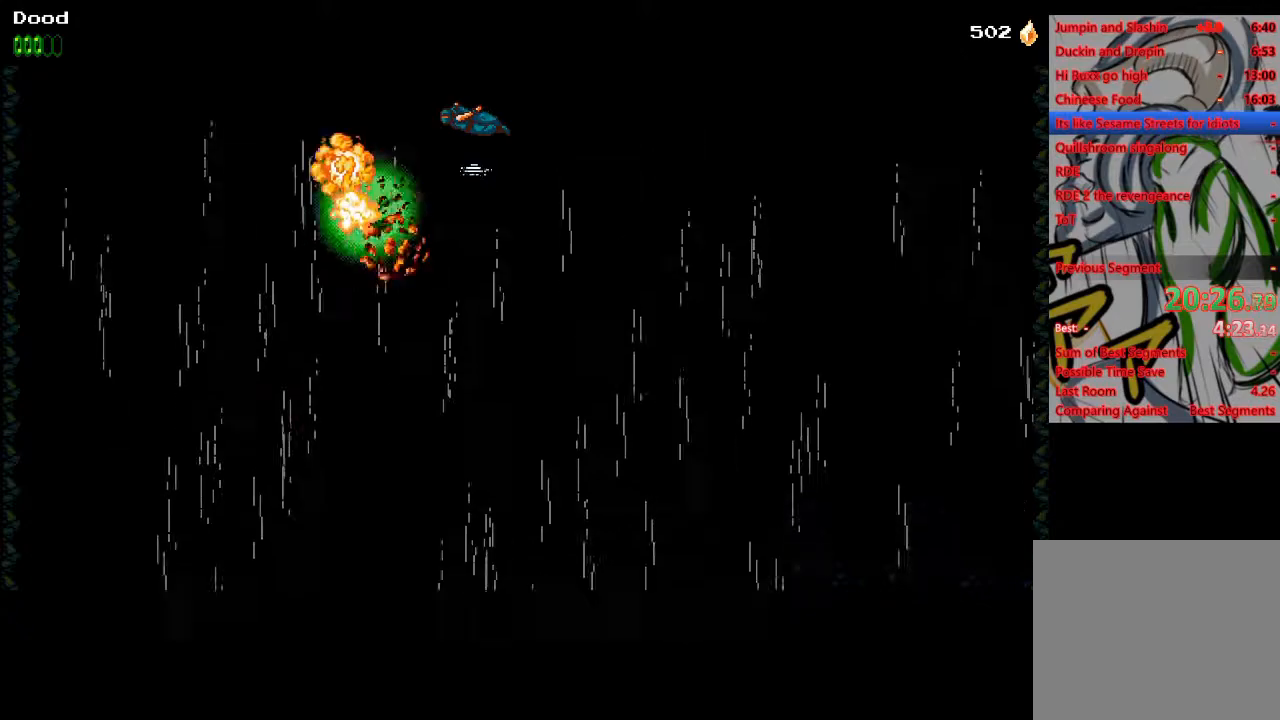
{"buttons": ["CROSS", "R2", "DPAD_LEFT"], "left_stick": "center", "right_stick": "center", "events": [[183, "DPAD_LEFT", "down"]]}
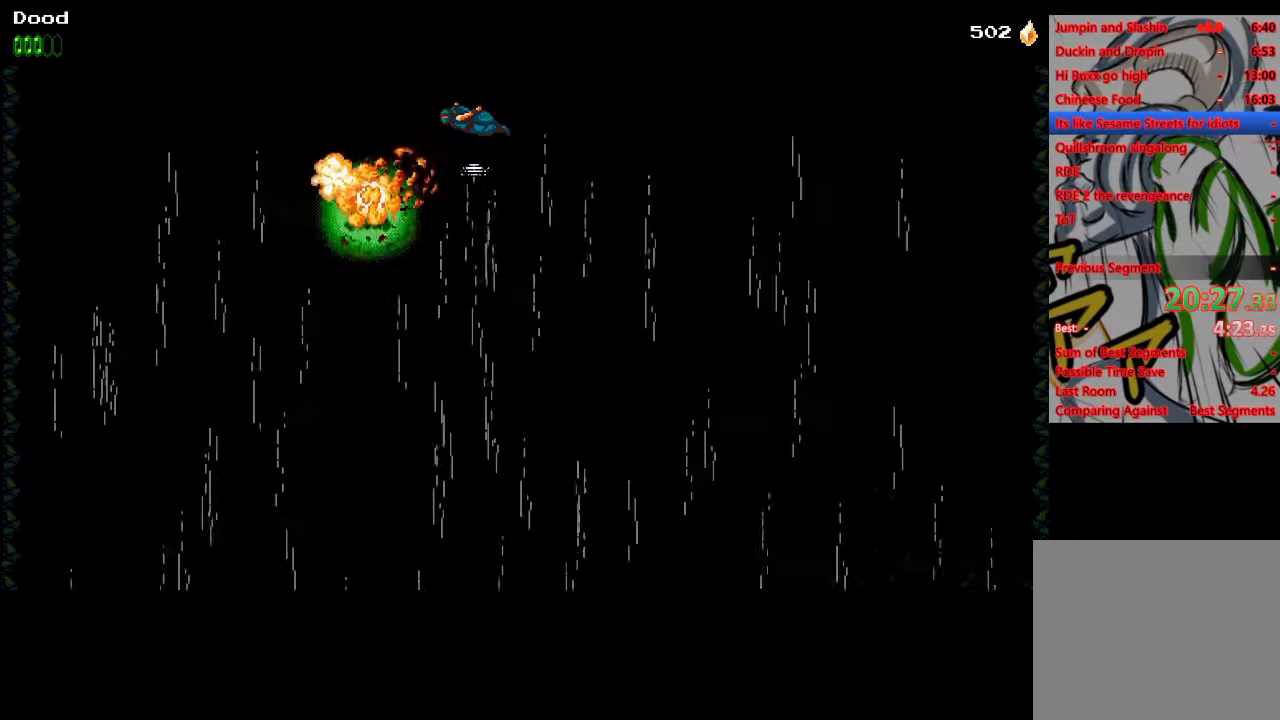
{"buttons": ["CROSS", "R2"], "left_stick": "center", "right_stick": "center", "events": [[333, "DPAD_LEFT", "up"]]}
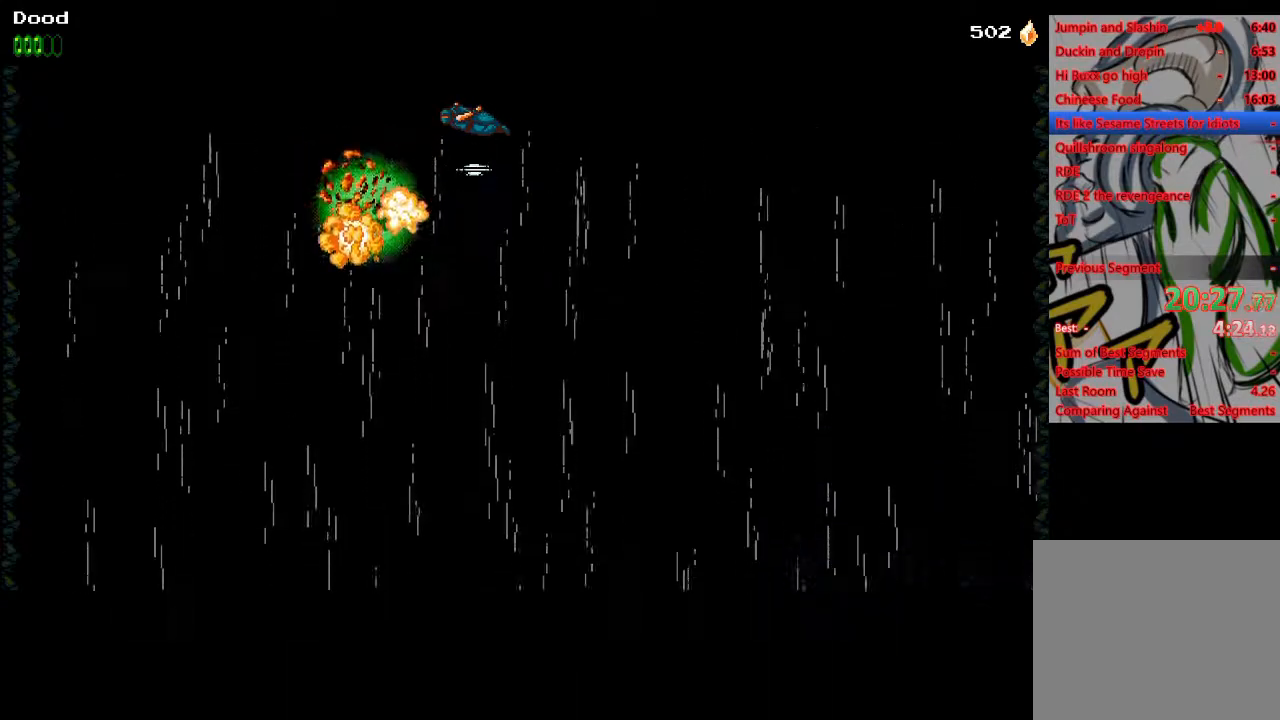
{"buttons": ["CROSS", "R2", "DPAD_LEFT"], "left_stick": "center", "right_stick": "center", "events": [[100, "DPAD_LEFT", "down"]]}
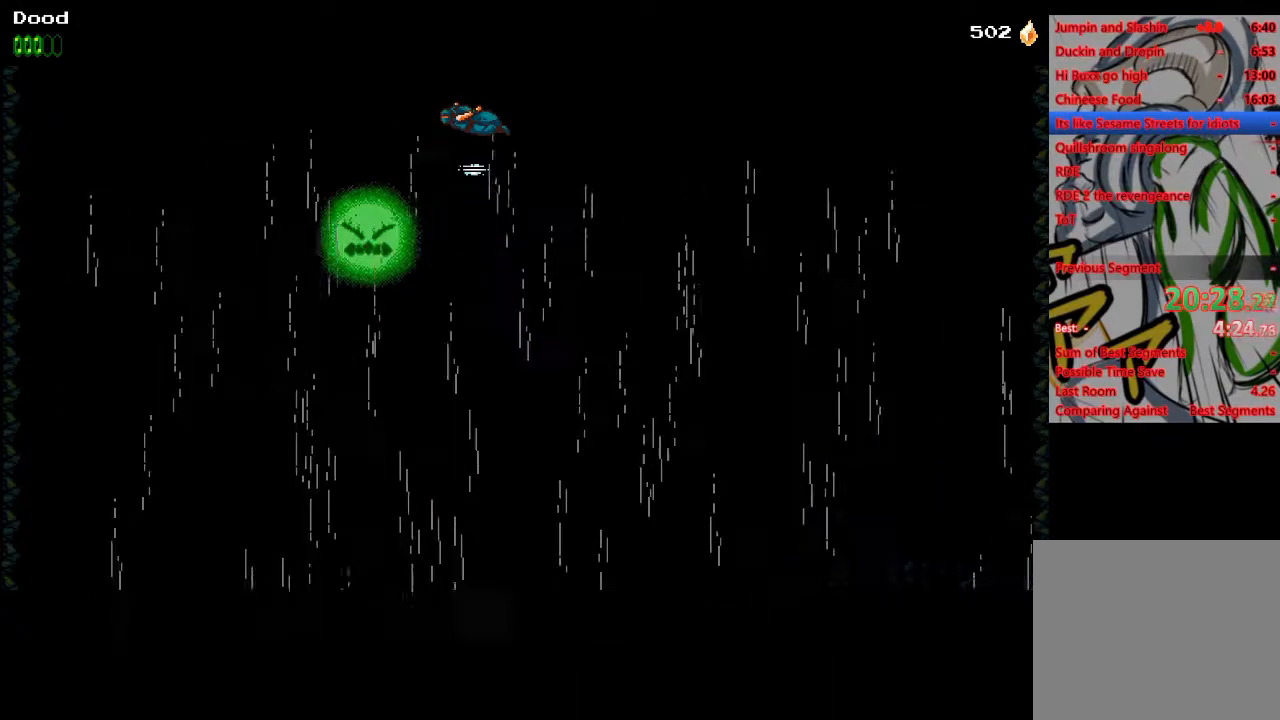
{"buttons": ["CROSS", "R2", "DPAD_LEFT"], "left_stick": "center", "right_stick": "center", "events": []}
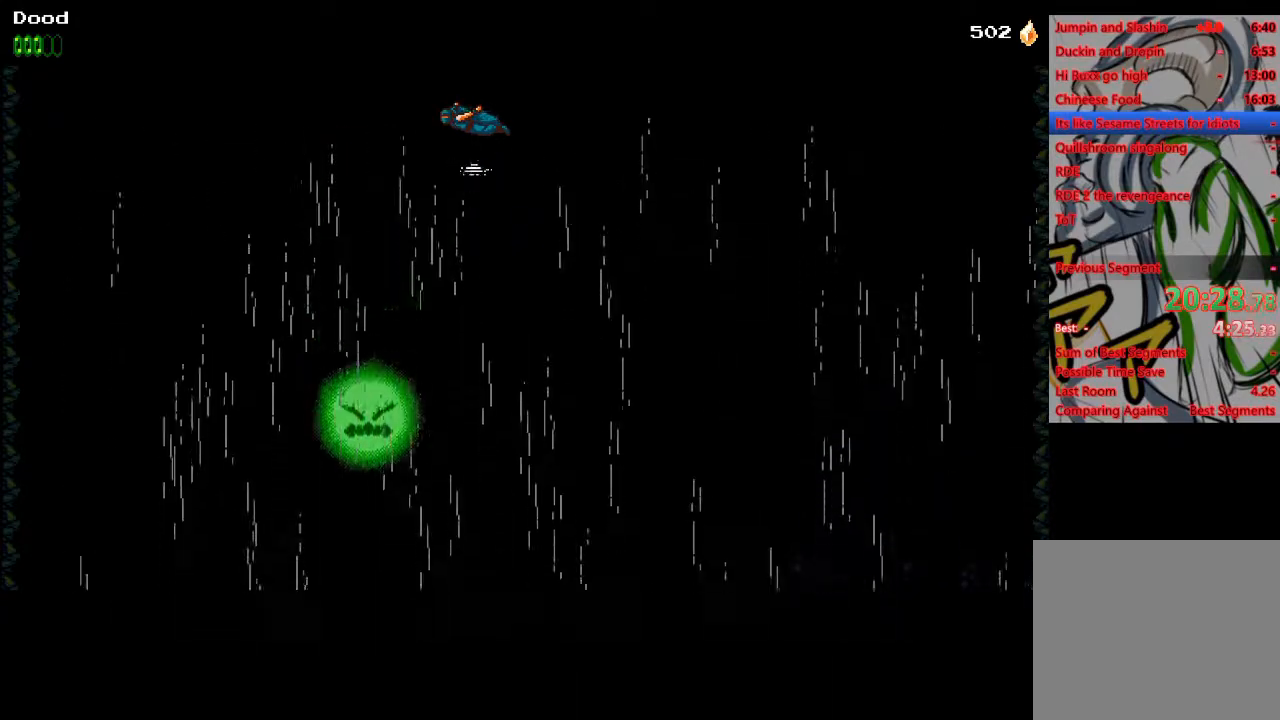
{"buttons": ["CROSS", "R2", "DPAD_LEFT"], "left_stick": "center", "right_stick": "center", "events": []}
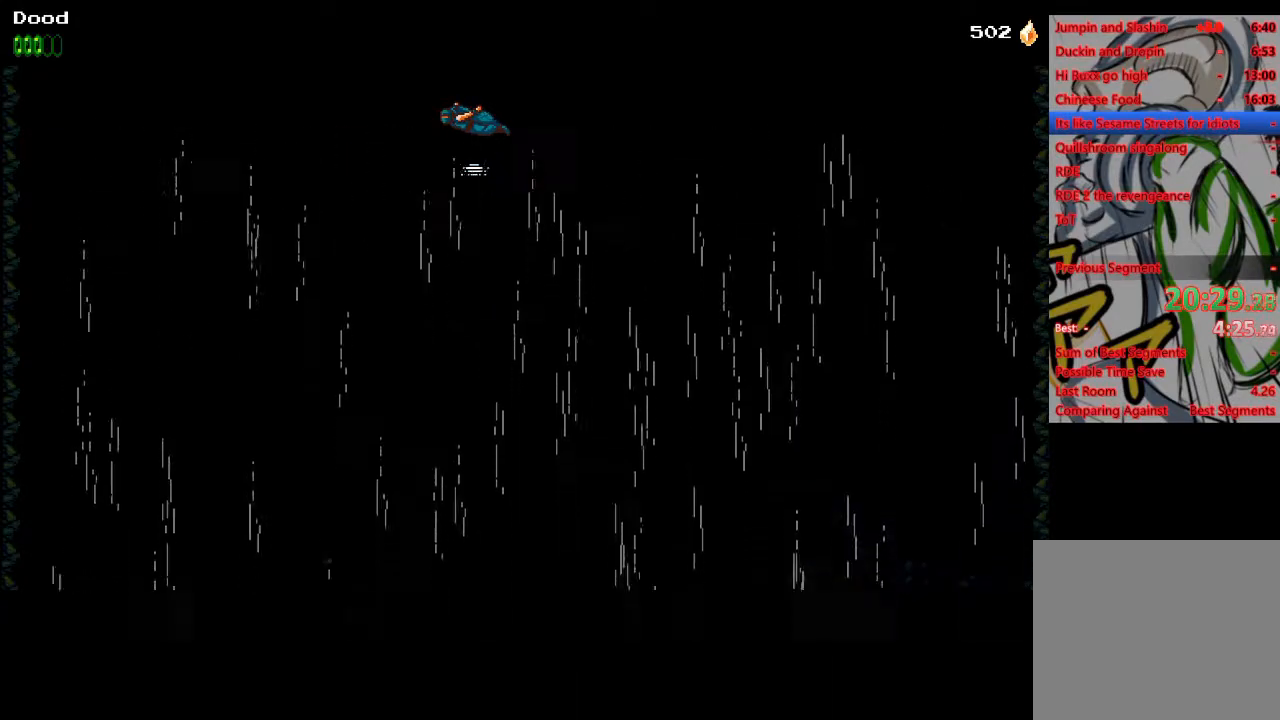
{"buttons": ["CROSS", "R2", "DPAD_LEFT"], "left_stick": "center", "right_stick": "center", "events": []}
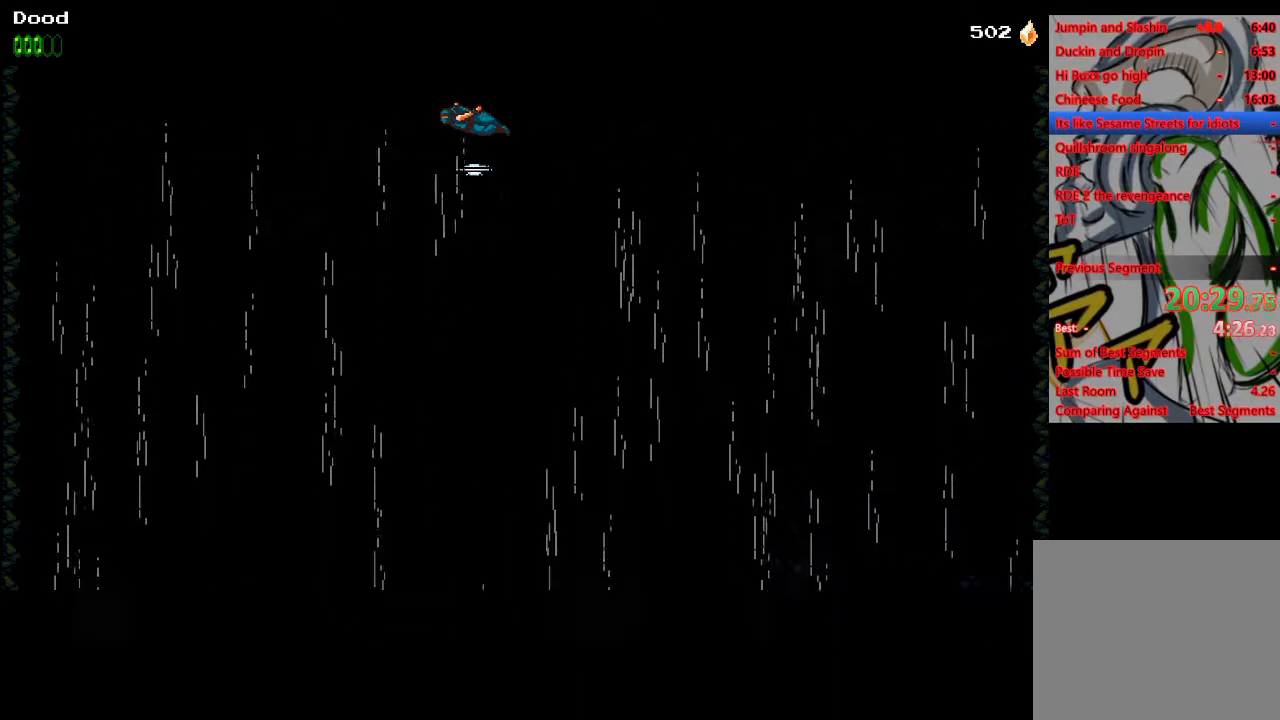
{"buttons": ["CROSS", "R2"], "left_stick": "center", "right_stick": "center", "events": [[500, "DPAD_LEFT", "up"]]}
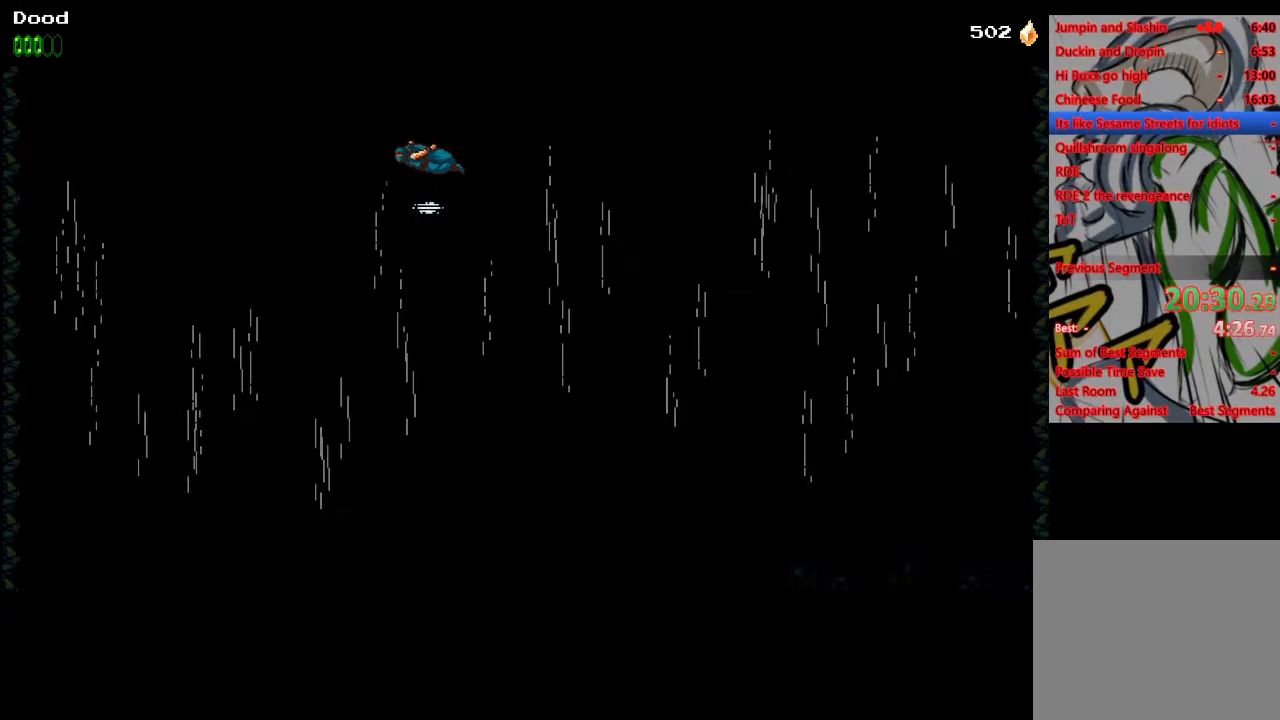
{"buttons": ["CROSS", "R2", "DPAD_RIGHT"], "left_stick": "center", "right_stick": "center", "events": [[233, "DPAD_RIGHT", "down"]]}
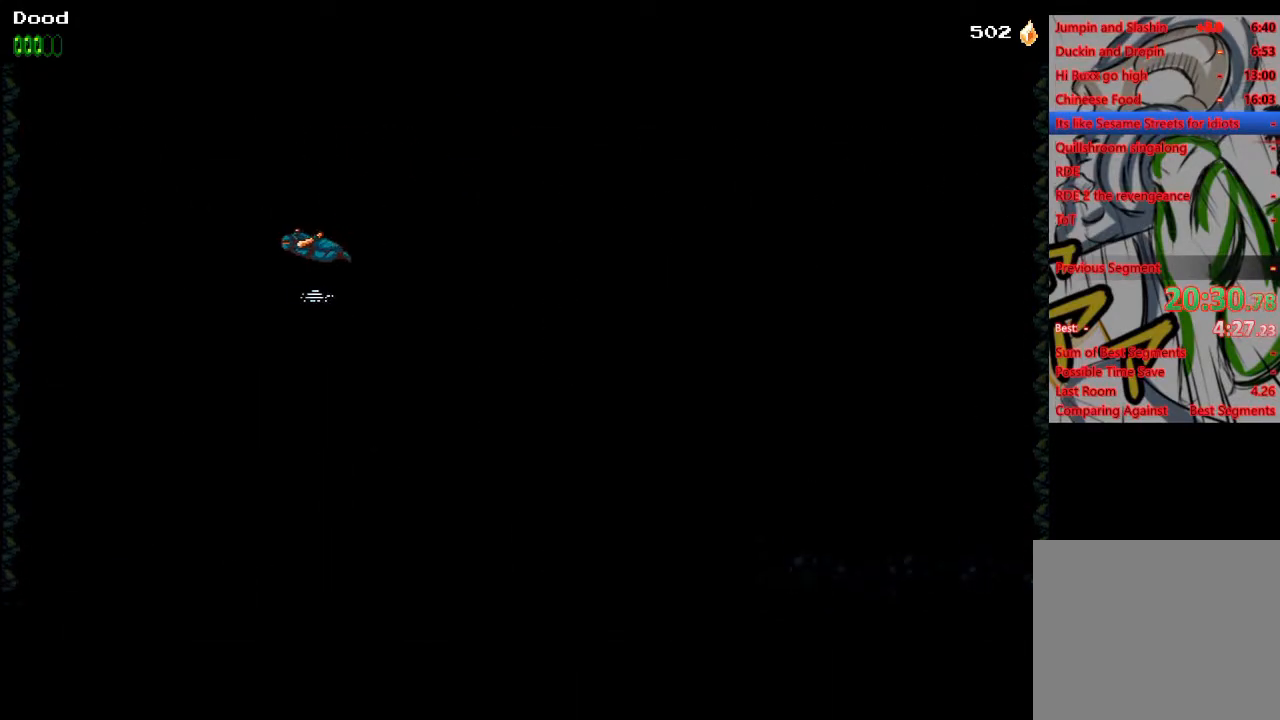
{"buttons": ["CROSS", "R2", "DPAD_RIGHT"], "left_stick": "center", "right_stick": "center", "events": []}
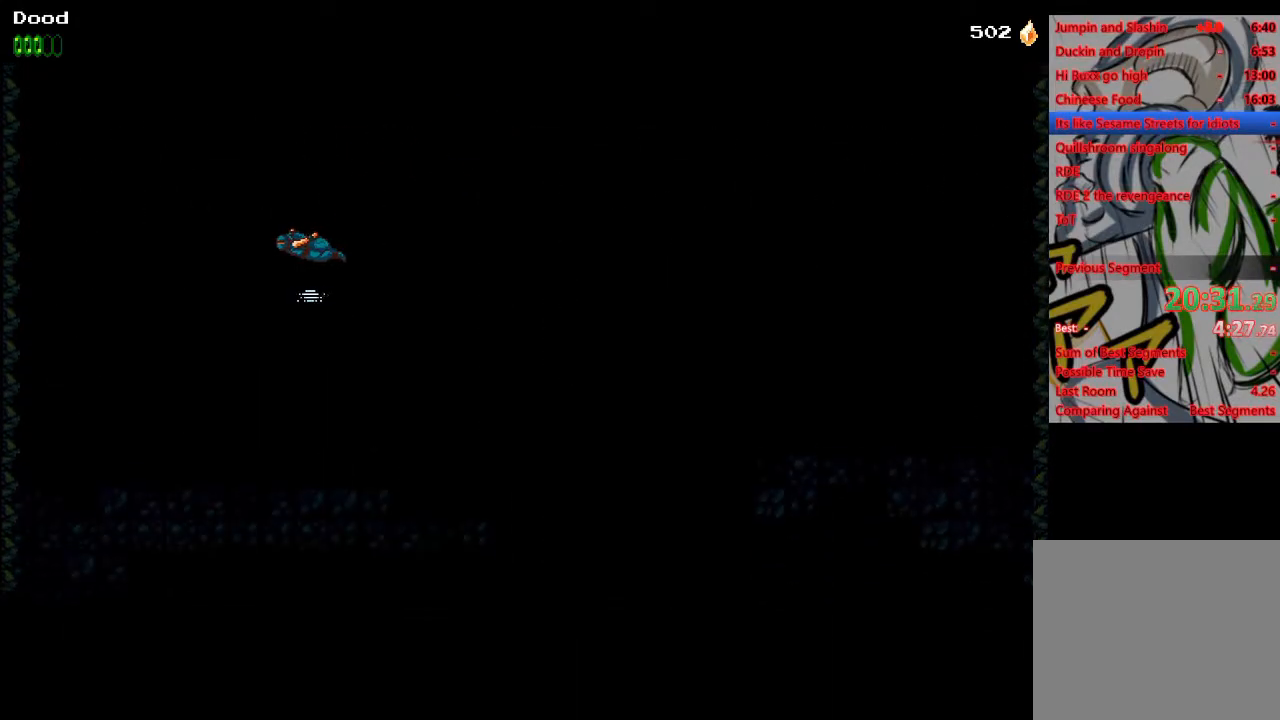
{"buttons": ["CROSS", "R2", "DPAD_RIGHT"], "left_stick": "center", "right_stick": "center", "events": []}
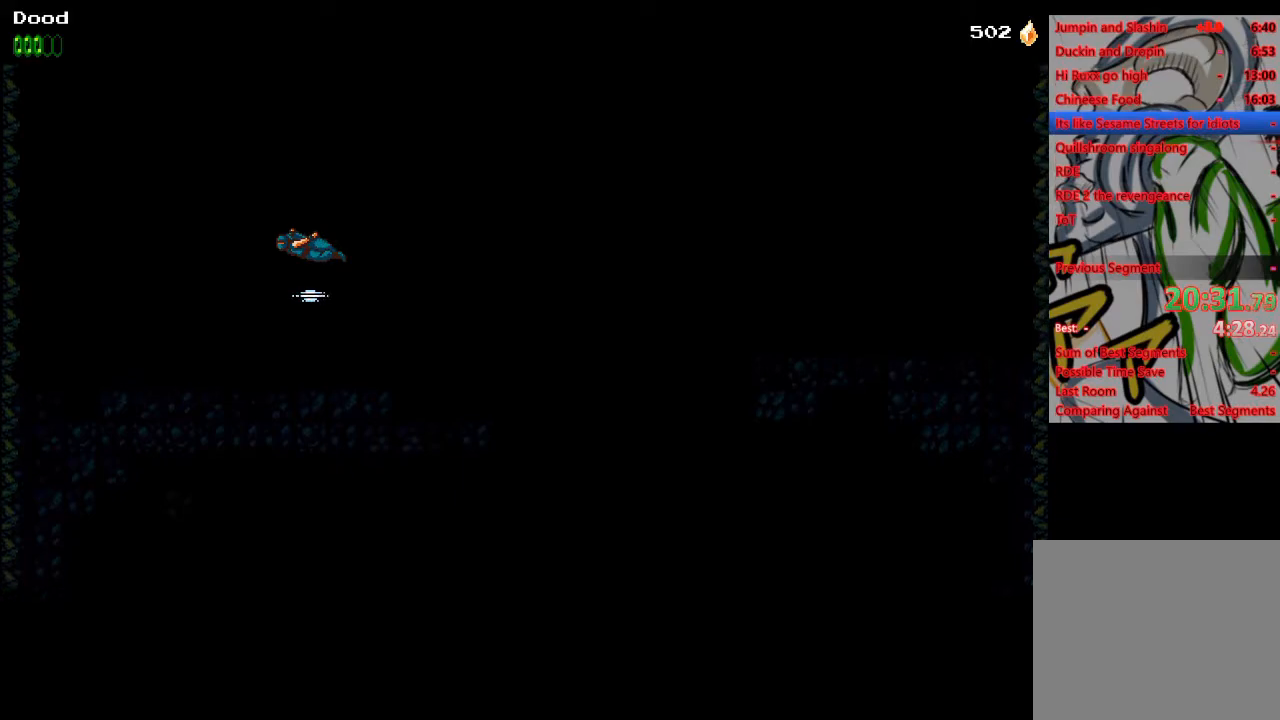
{"buttons": ["CROSS", "R2", "DPAD_RIGHT"], "left_stick": "center", "right_stick": "center", "events": []}
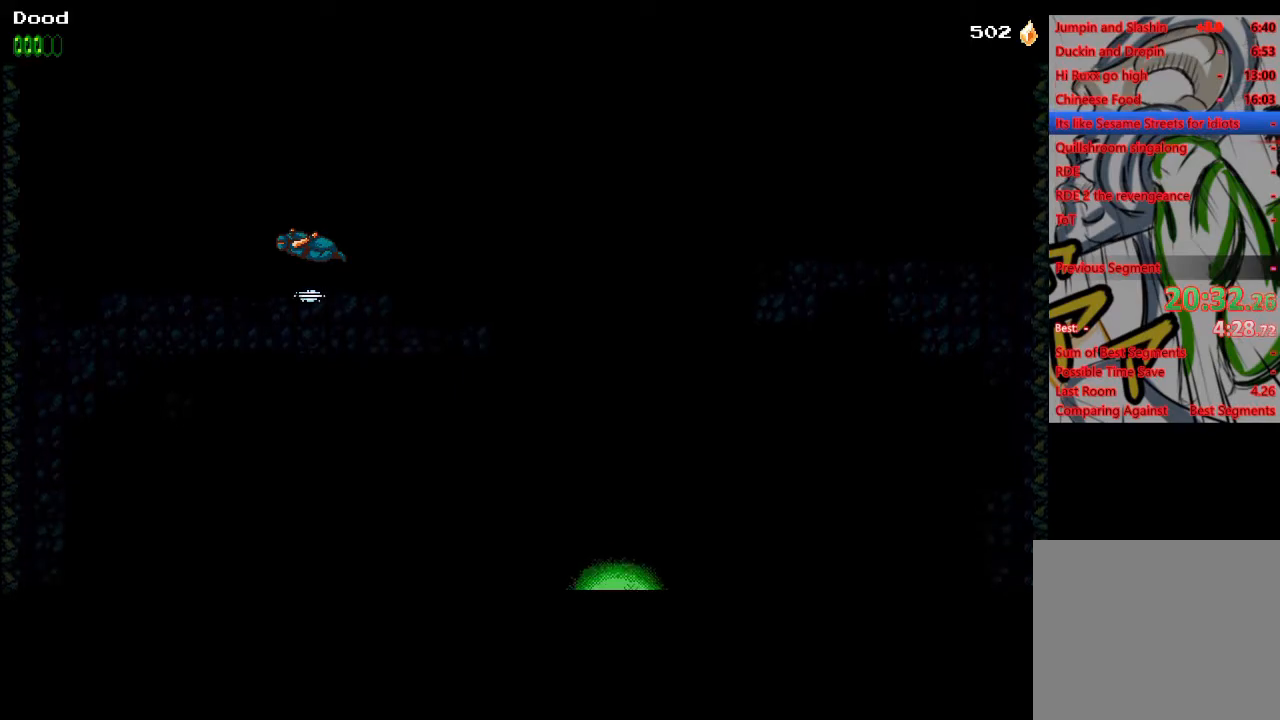
{"buttons": ["CROSS", "R2", "DPAD_RIGHT"], "left_stick": "center", "right_stick": "center", "events": []}
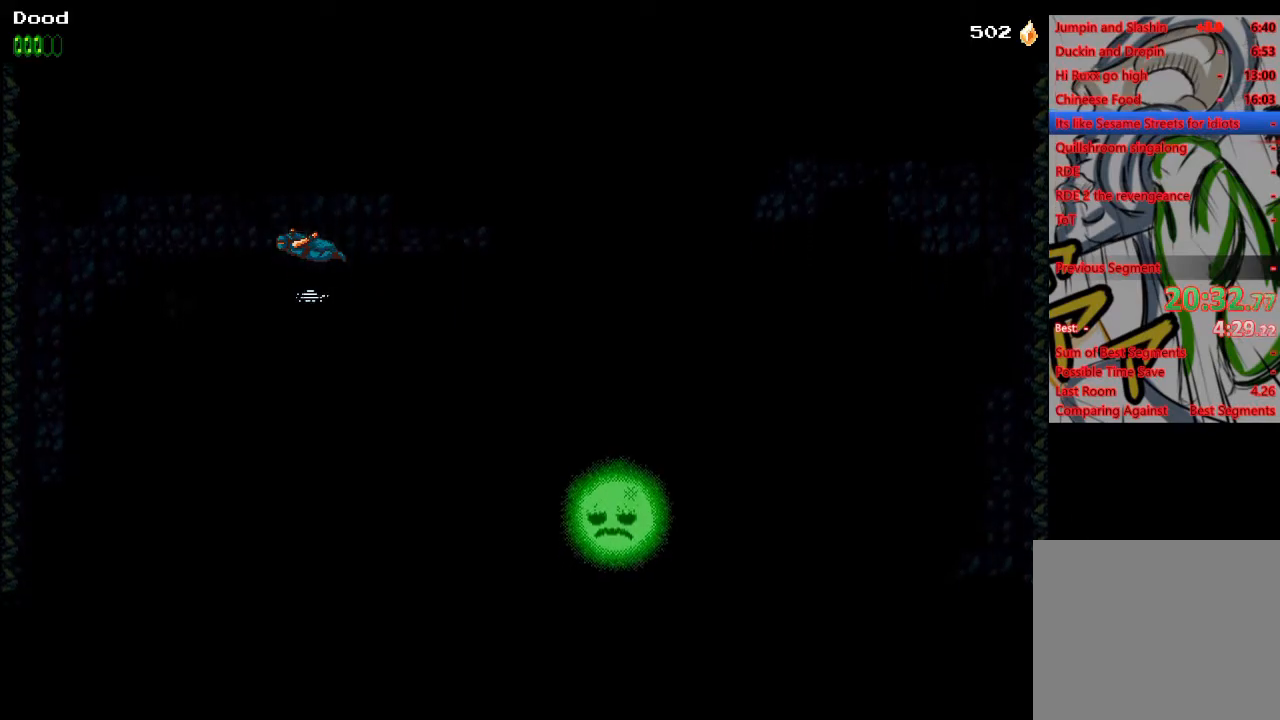
{"buttons": ["CROSS", "R2", "DPAD_RIGHT"], "left_stick": "center", "right_stick": "center", "events": []}
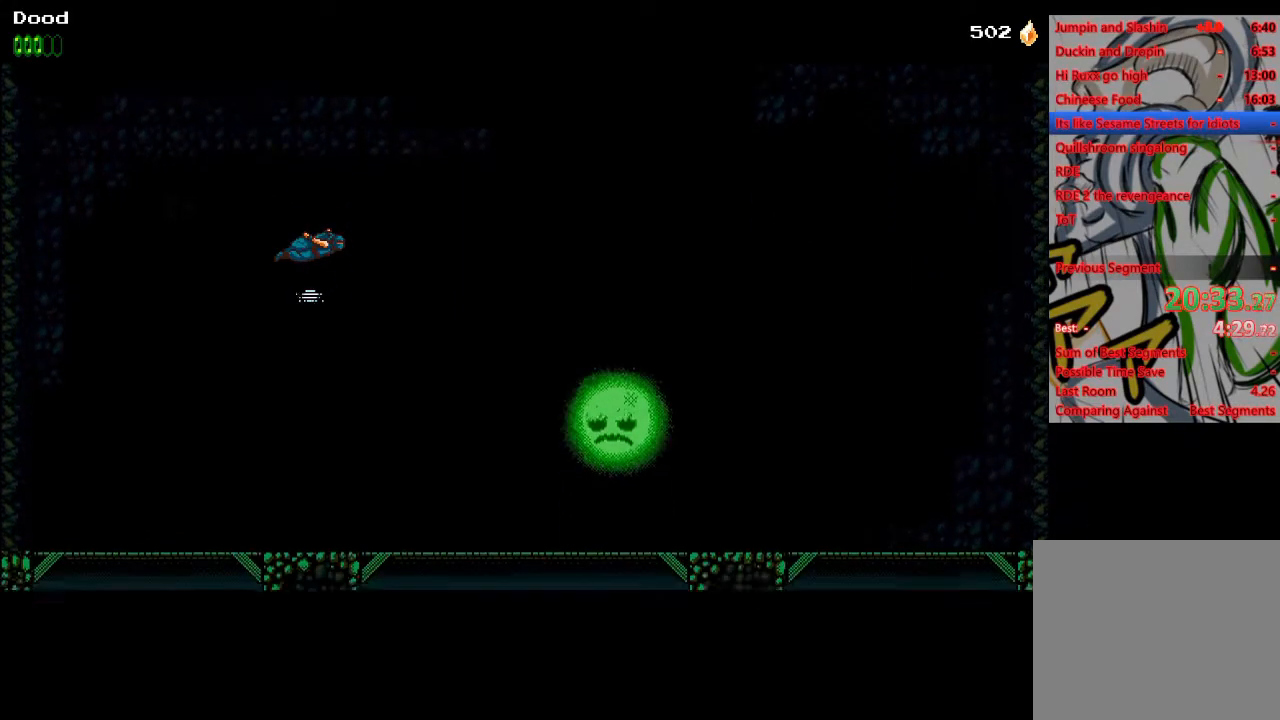
{"buttons": ["CROSS", "R2", "DPAD_RIGHT"], "left_stick": "center", "right_stick": "center", "events": []}
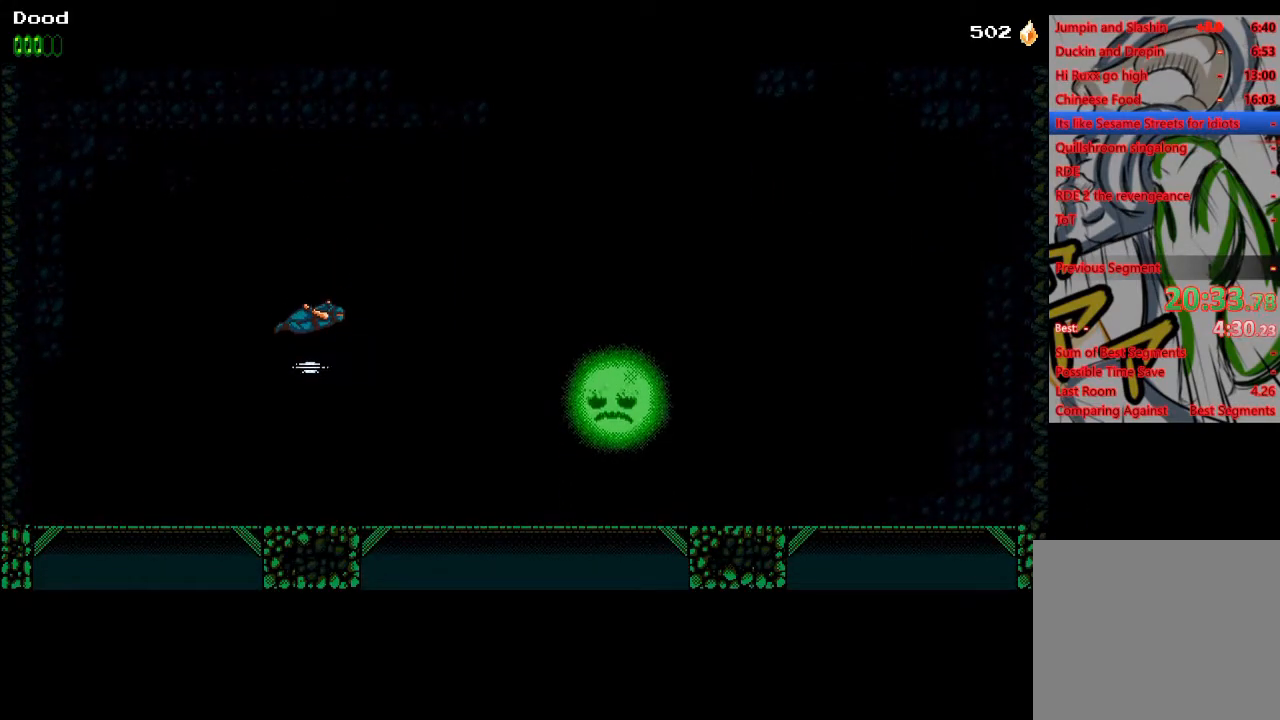
{"buttons": ["CROSS", "R2", "DPAD_RIGHT"], "left_stick": "center", "right_stick": "center", "events": []}
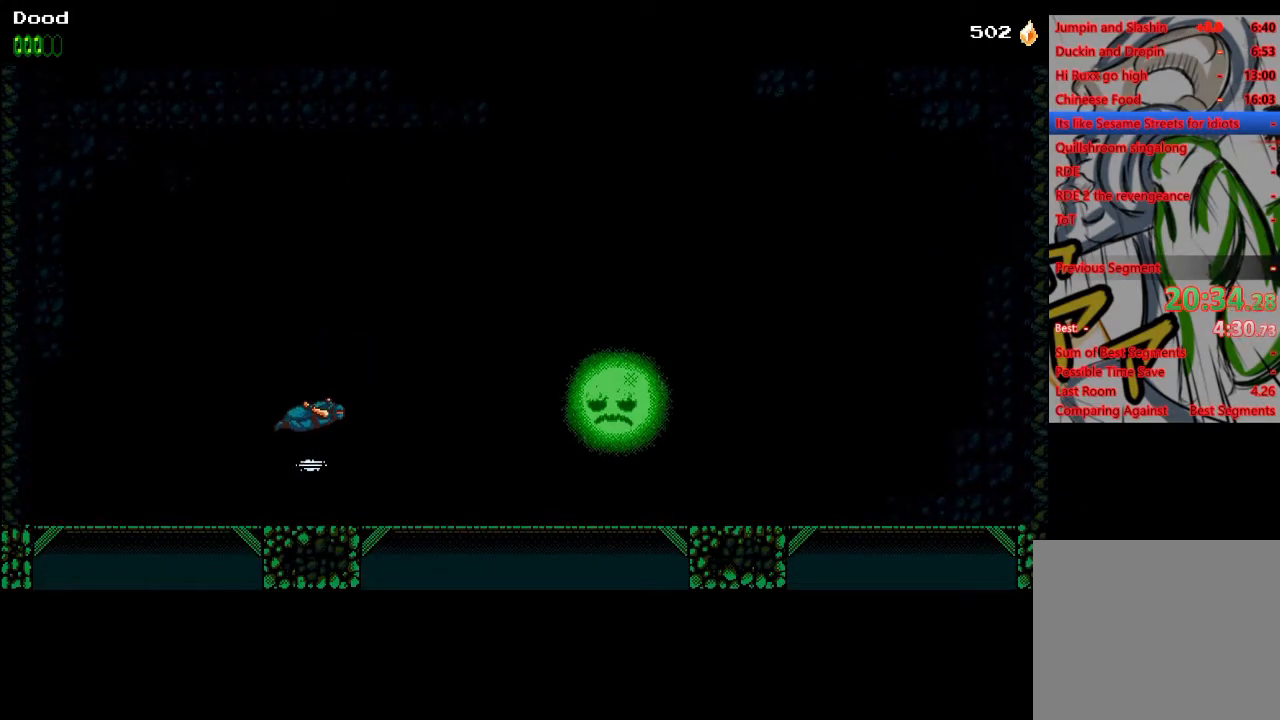
{"buttons": ["CROSS", "R2", "DPAD_RIGHT"], "left_stick": "center", "right_stick": "center", "events": []}
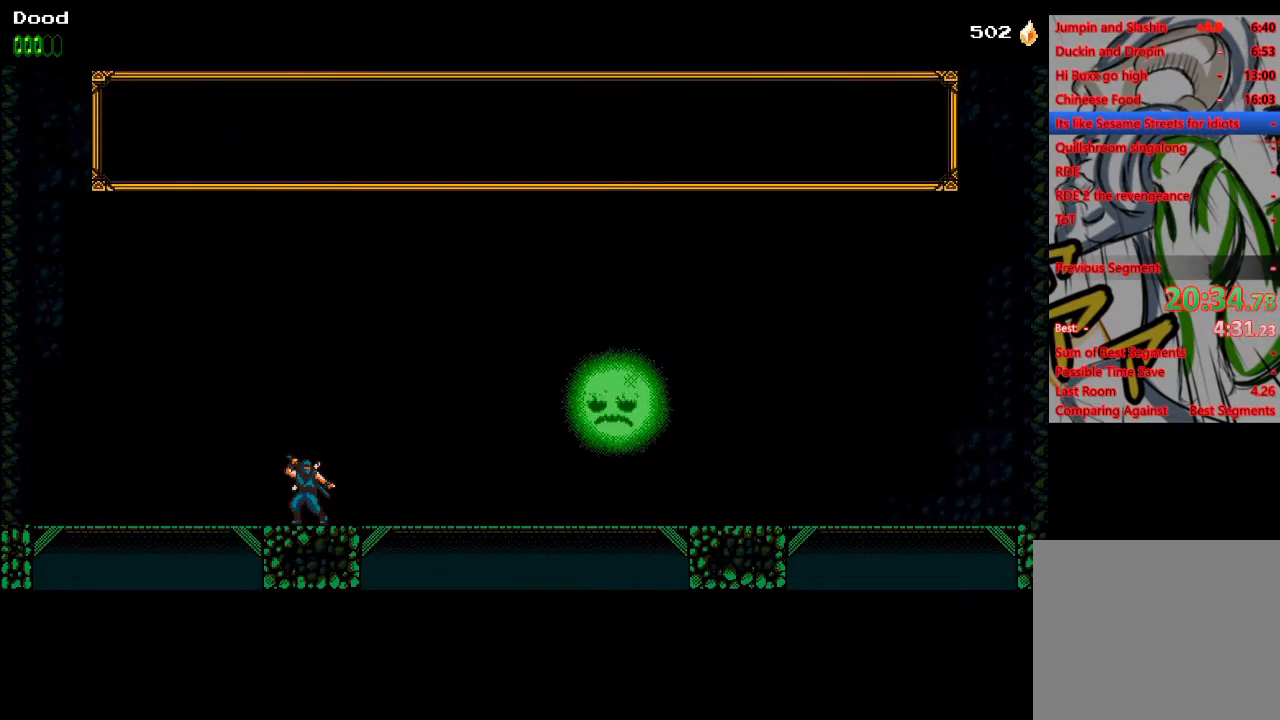
{"buttons": ["CROSS", "R2", "DPAD_RIGHT"], "left_stick": "center", "right_stick": "center", "events": []}
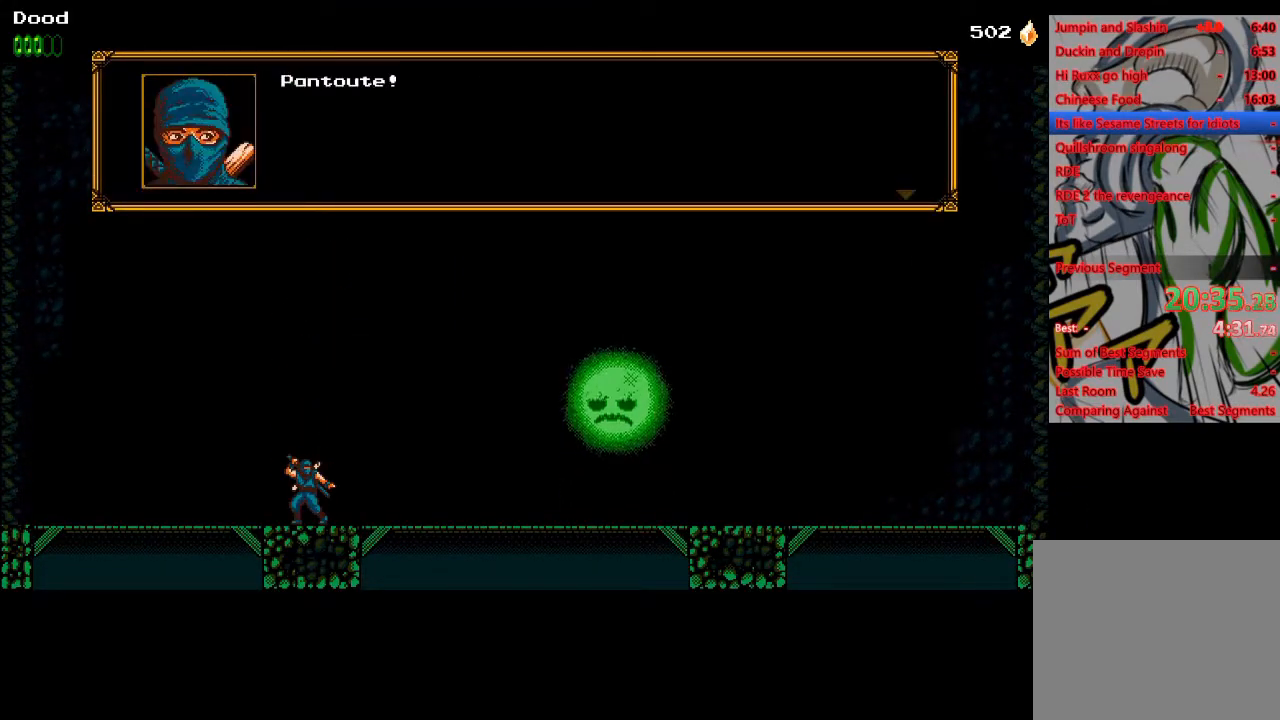
{"buttons": ["CROSS", "R2", "DPAD_RIGHT"], "left_stick": "center", "right_stick": "center", "events": []}
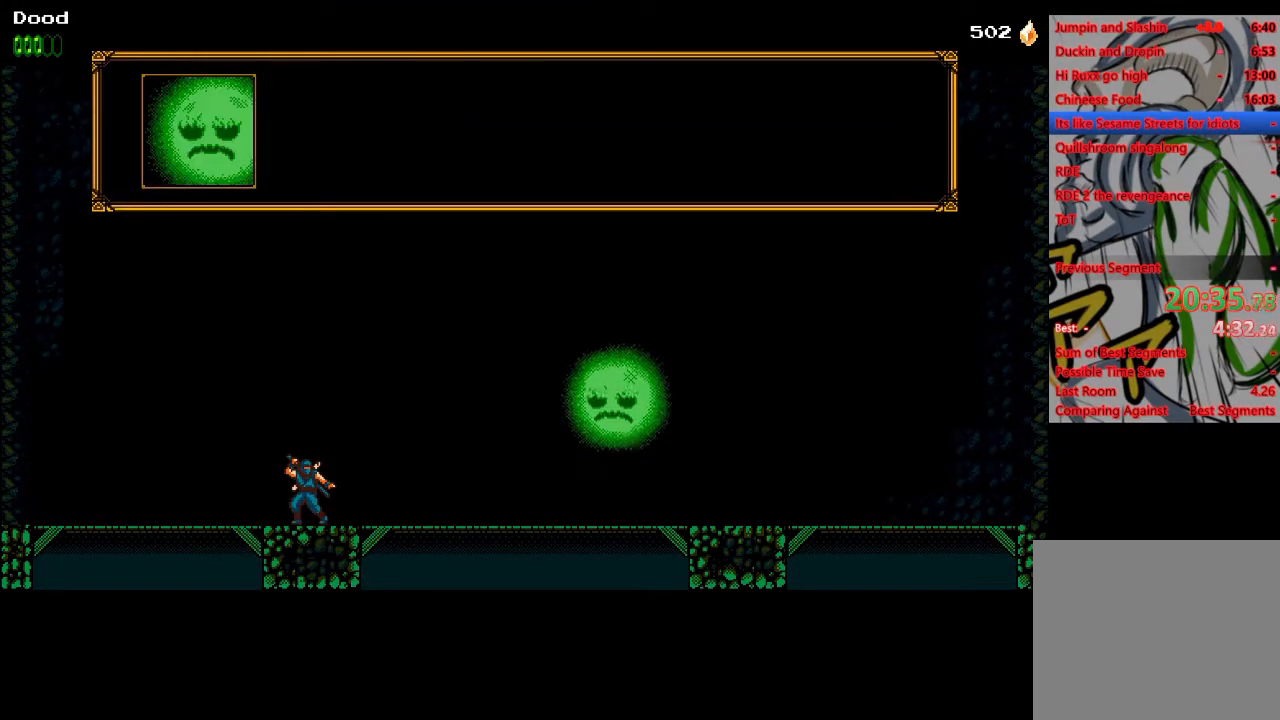
{"buttons": ["CROSS", "R2", "DPAD_RIGHT"], "left_stick": "center", "right_stick": "center", "events": []}
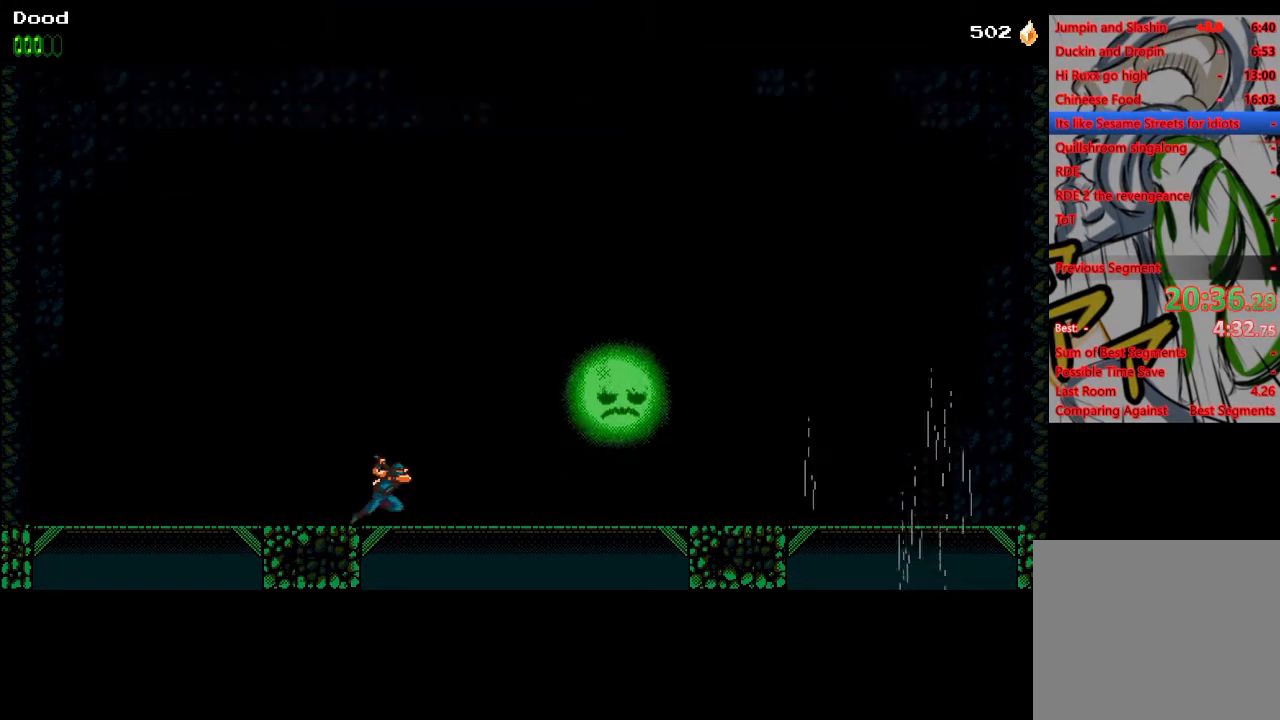
{"buttons": ["DPAD_RIGHT"], "left_stick": "center", "right_stick": "center", "events": [[167, "CROSS", "up"], [233, "R2", "up"]]}
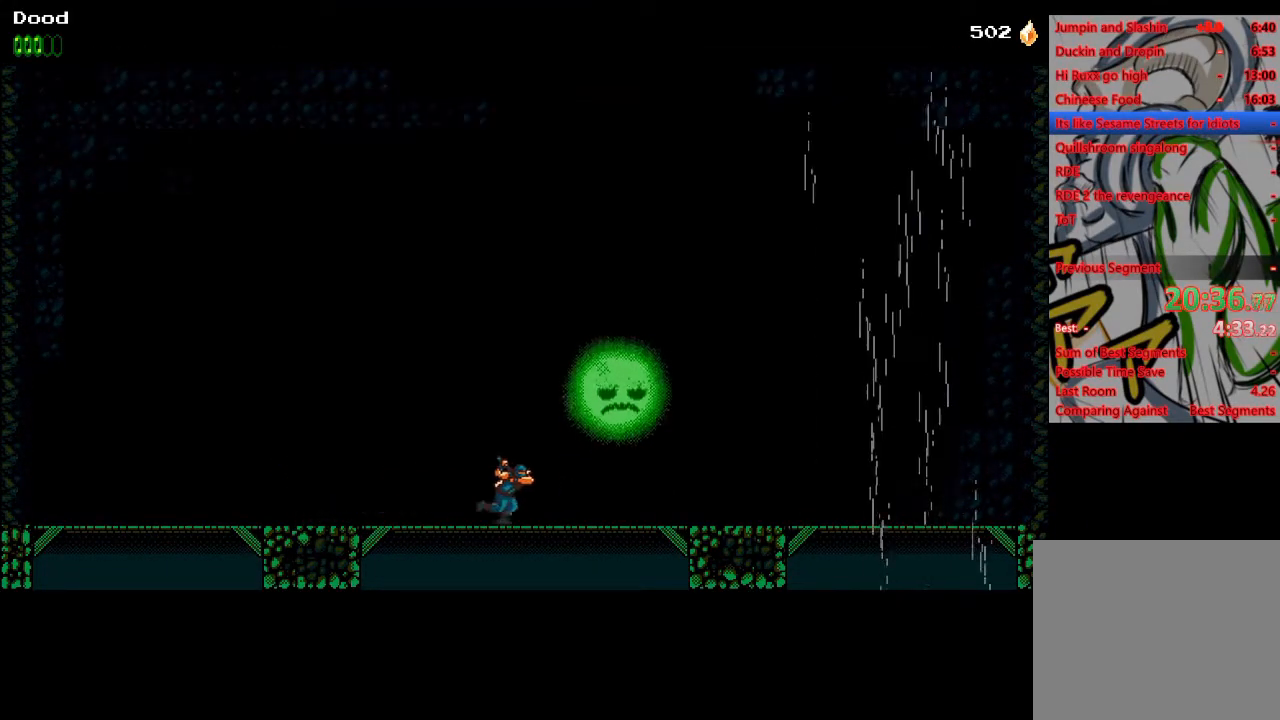
{"buttons": ["DPAD_RIGHT"], "left_stick": "center", "right_stick": "center", "events": []}
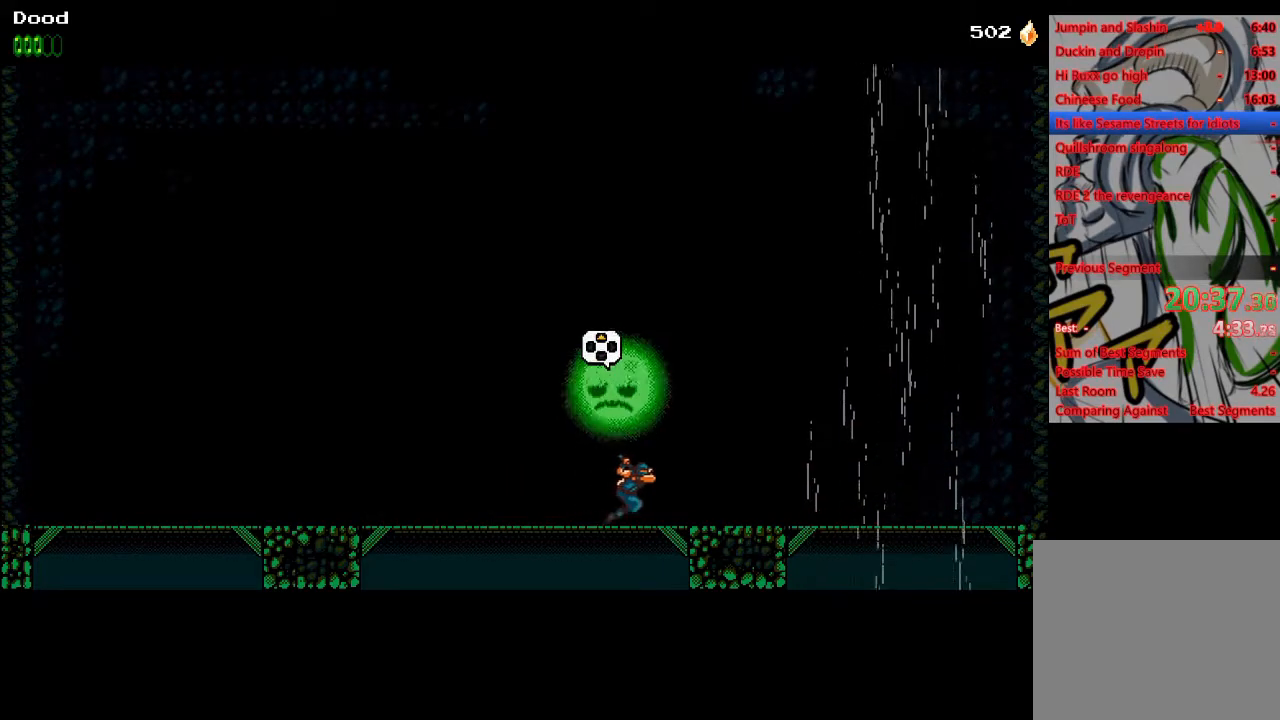
{"buttons": ["CROSS", "DPAD_RIGHT"], "left_stick": "center", "right_stick": "center", "events": [[367, "CROSS", "down"]]}
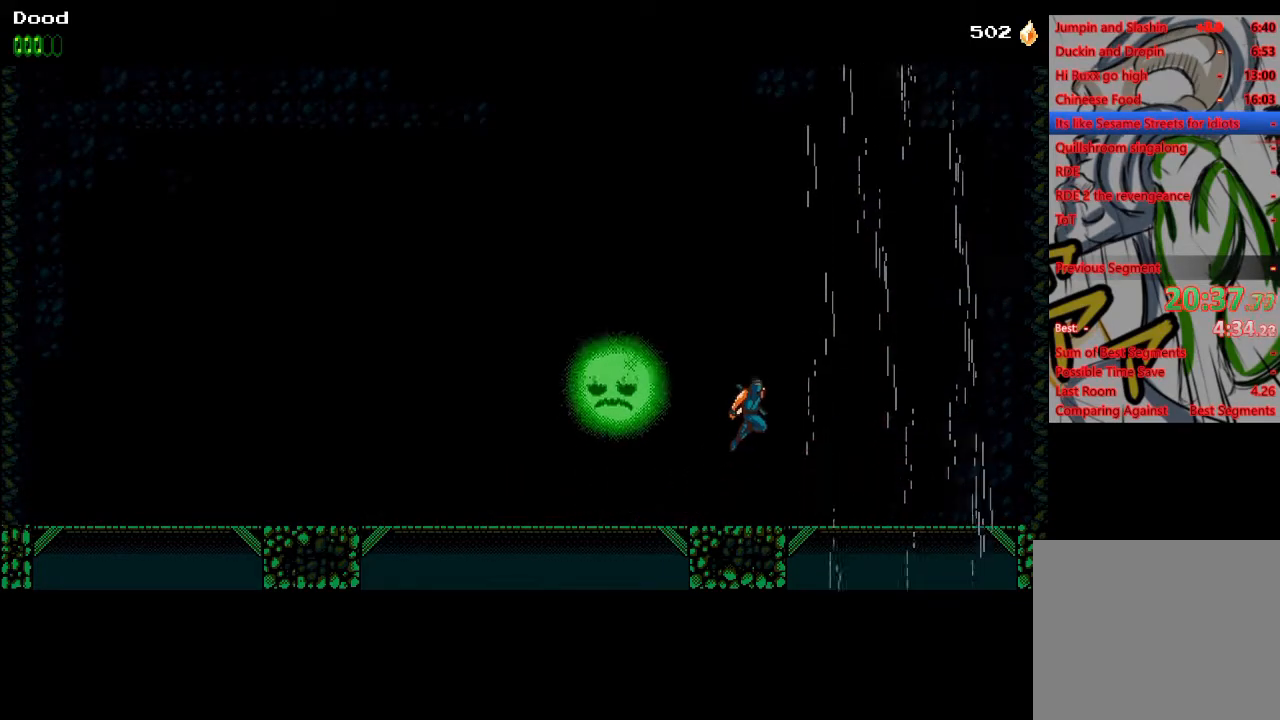
{"buttons": ["CROSS", "DPAD_RIGHT"], "left_stick": "center", "right_stick": "center", "events": [[50, "CROSS", "up"], [100, "CROSS", "down"]]}
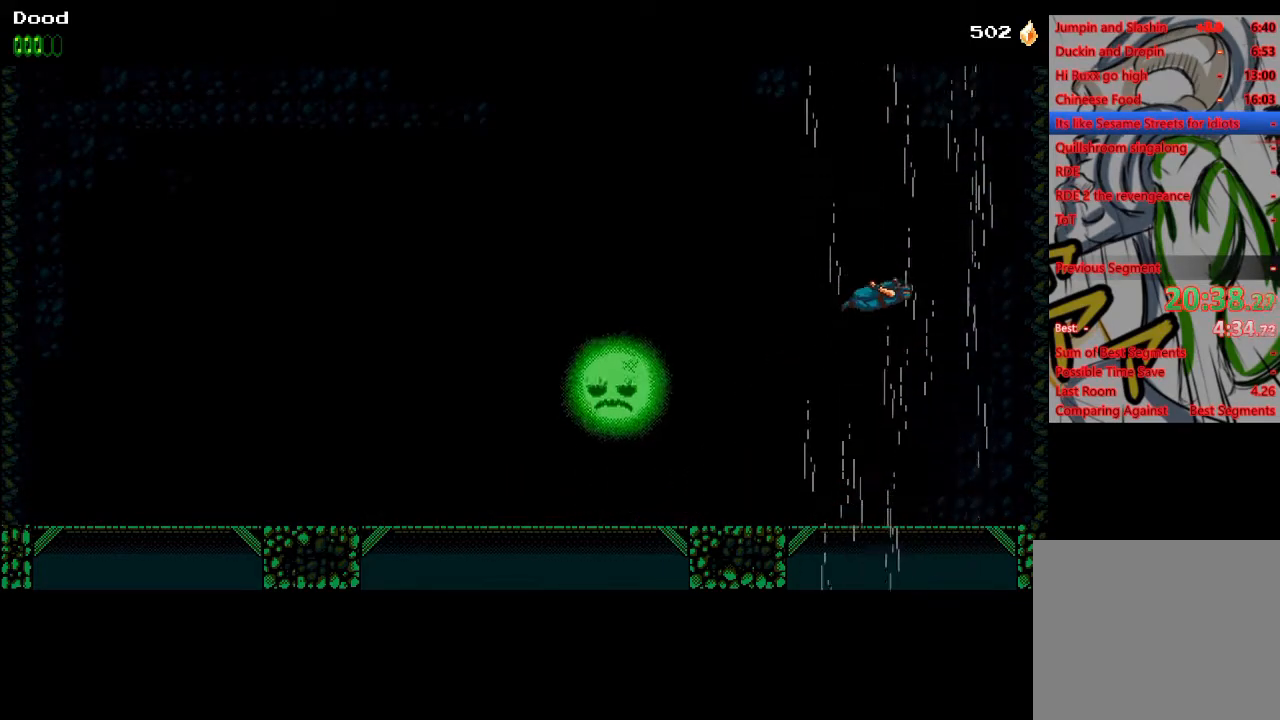
{"buttons": ["CROSS"], "left_stick": "center", "right_stick": "center", "events": [[117, "DPAD_RIGHT", "up"]]}
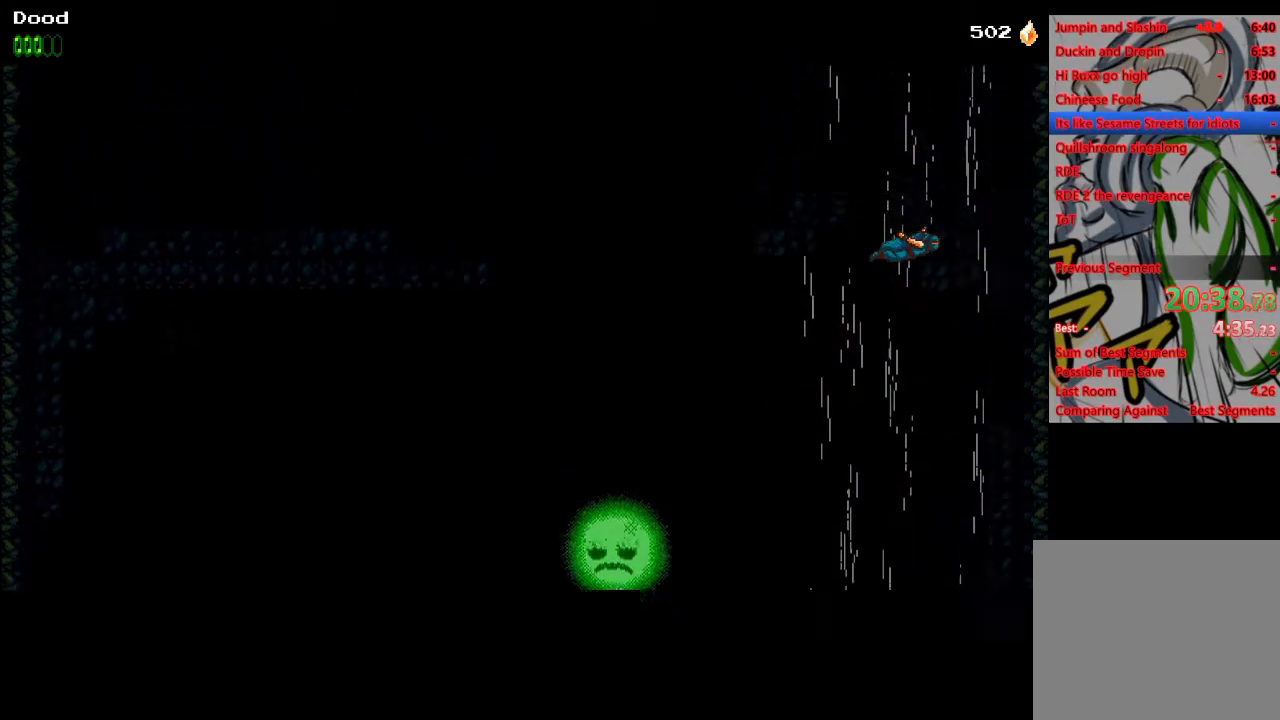
{"buttons": ["CROSS"], "left_stick": "center", "right_stick": "center", "events": []}
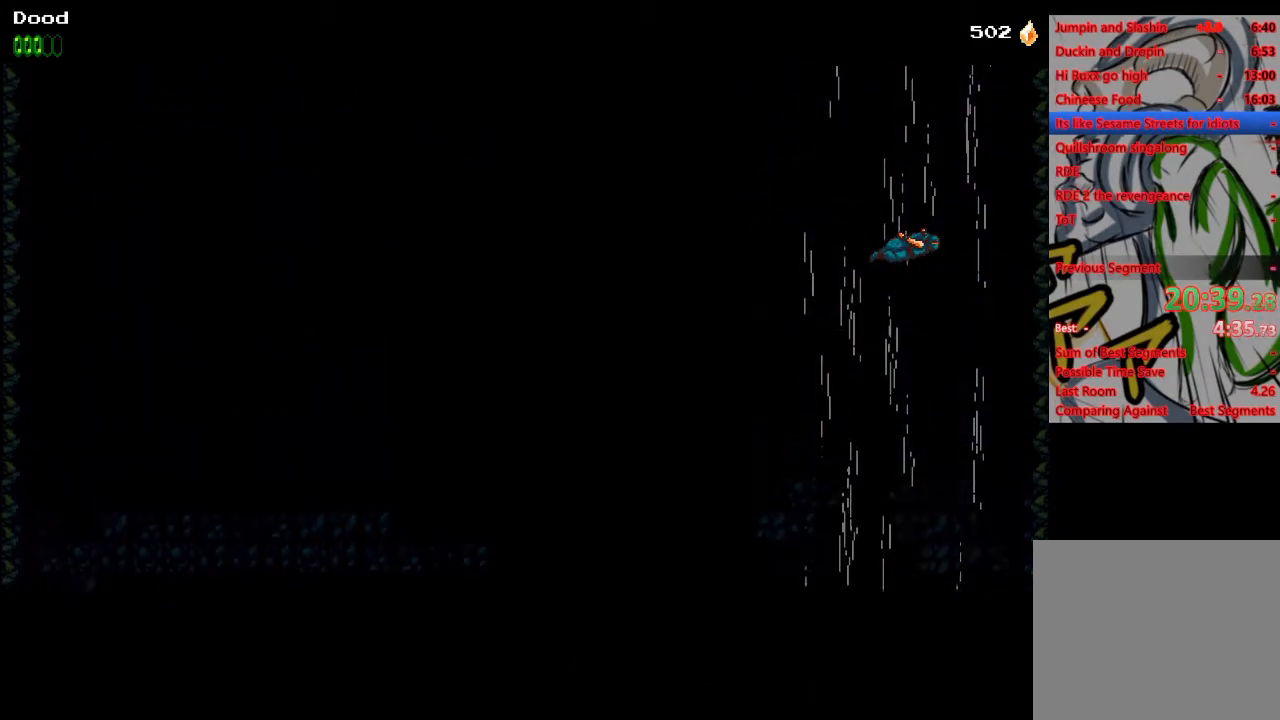
{"buttons": ["CROSS"], "left_stick": "center", "right_stick": "center", "events": []}
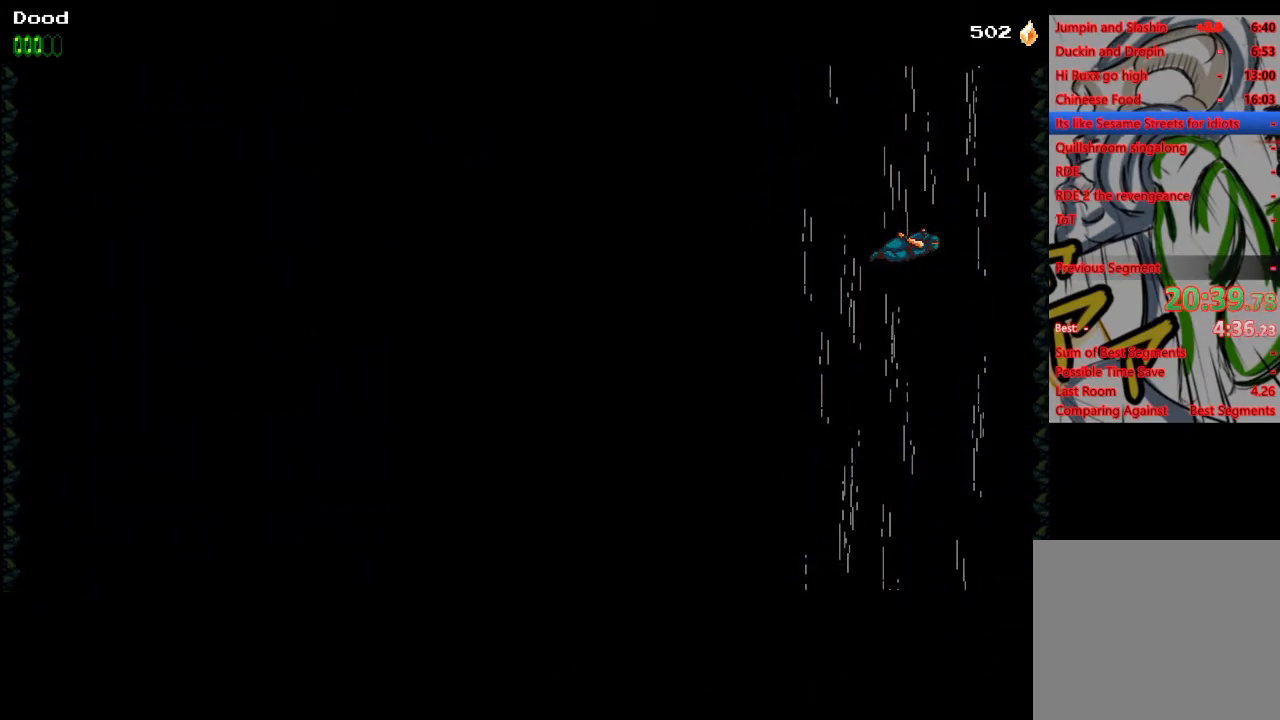
{"buttons": ["CROSS"], "left_stick": "center", "right_stick": "center", "events": []}